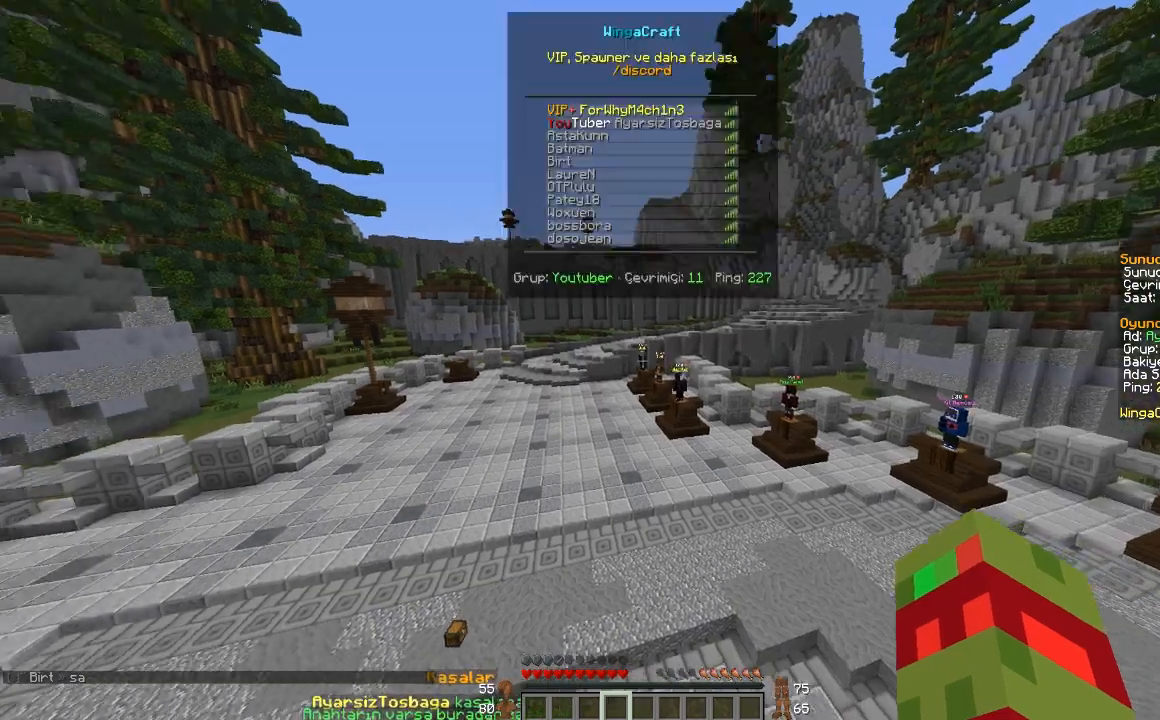
Gameplay with keyboard and mouse; each line is a JSON object with the keys and mouse buttons held at the frame after it. "events" lists presses ("down") and releases ("up") of "a", "d", "s", "space", "w", "mouse_left" and "mouse_right" between this image and that frame as [ms after this image, input, new state], when the widget could be followed in between. "mouse_left", "mouse_right" = the "left", "right" buttons of the "mouse" list. No other keys are recorded. Fast repeated clicks can show as one long hold. Mouse movement is not recorded.
{"keys": ["w"], "mouse": [], "events": []}
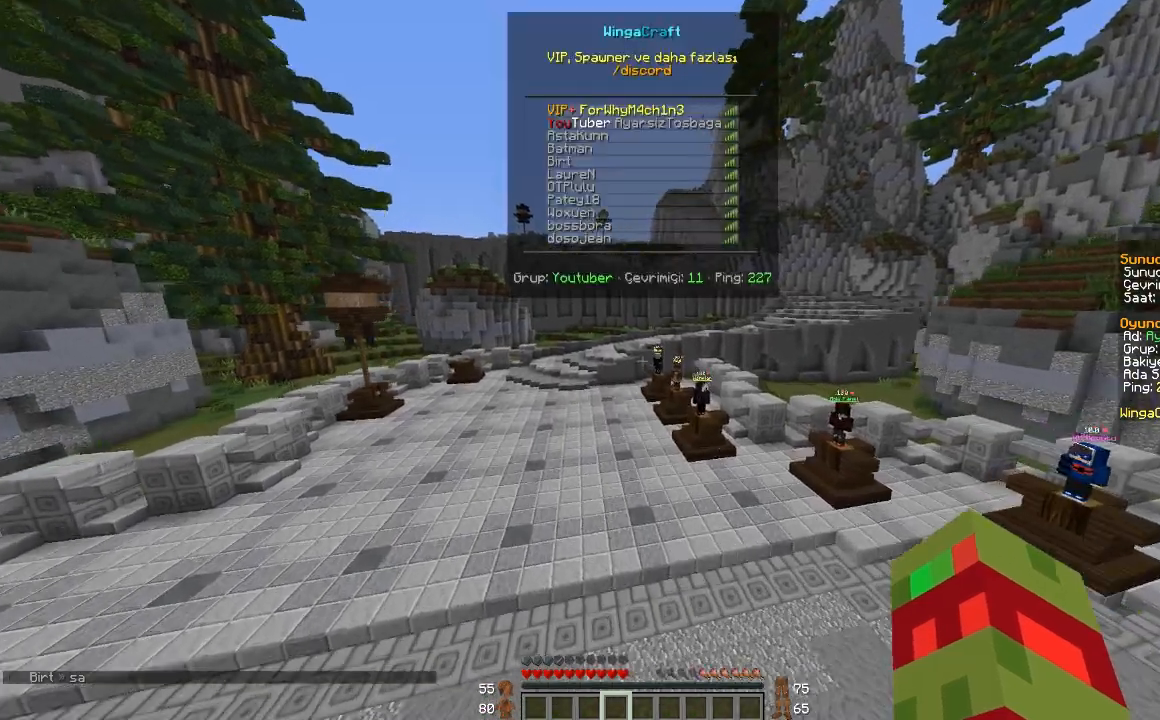
{"keys": ["w"], "mouse": [], "events": []}
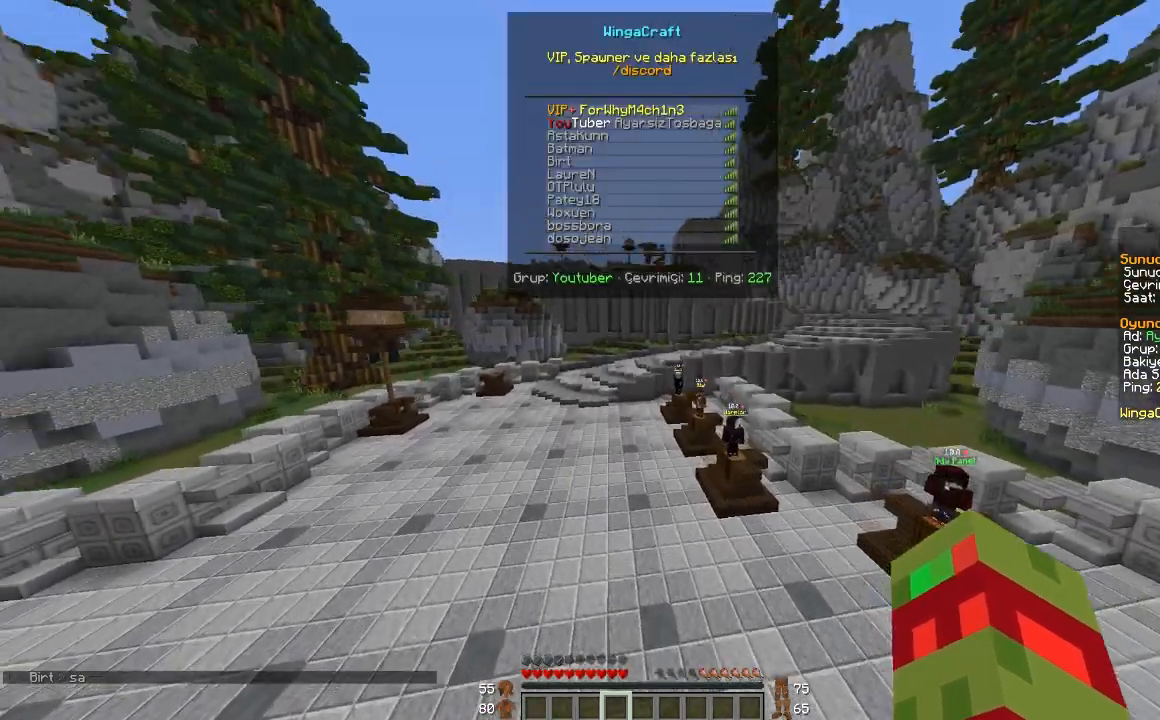
{"keys": ["w"], "mouse": [], "events": []}
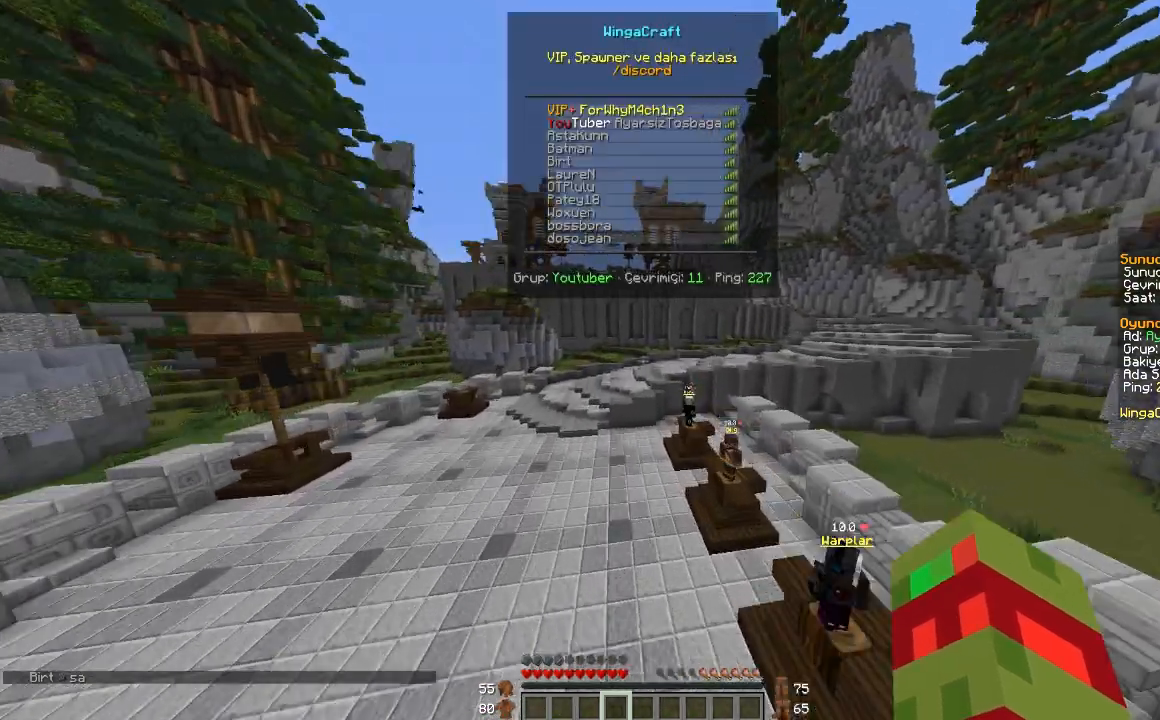
{"keys": ["space", "w"], "mouse": [], "events": [[67, "space", "down"]]}
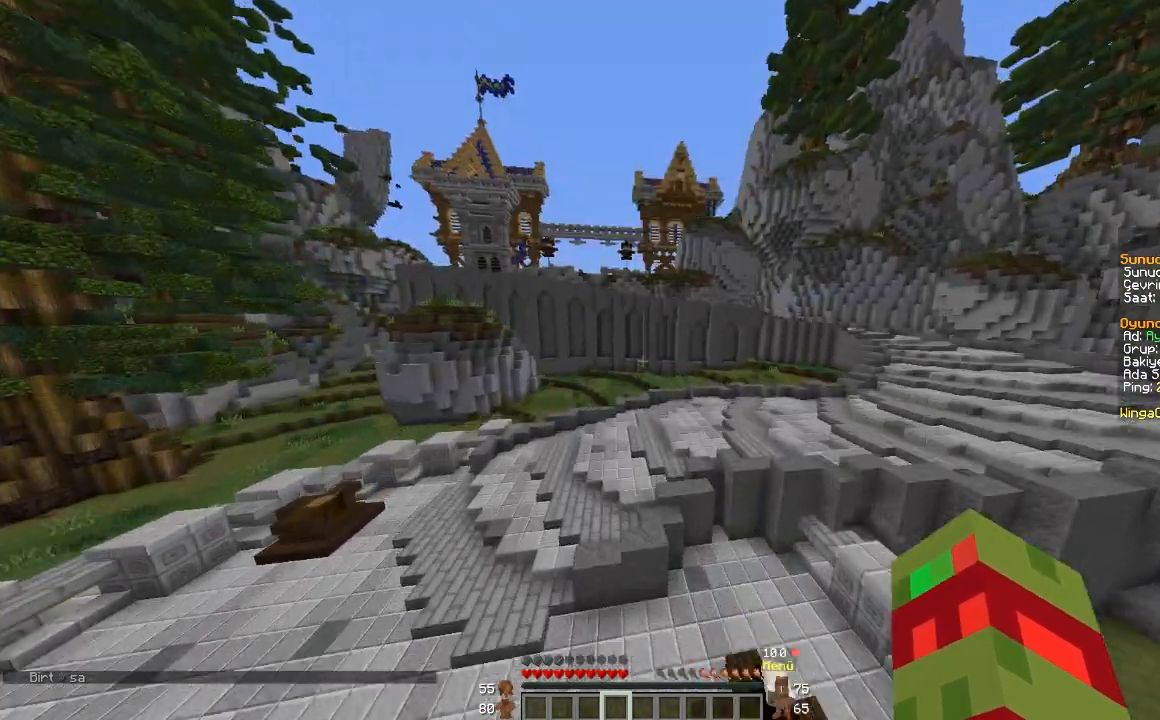
{"keys": ["space", "w"], "mouse": [], "events": []}
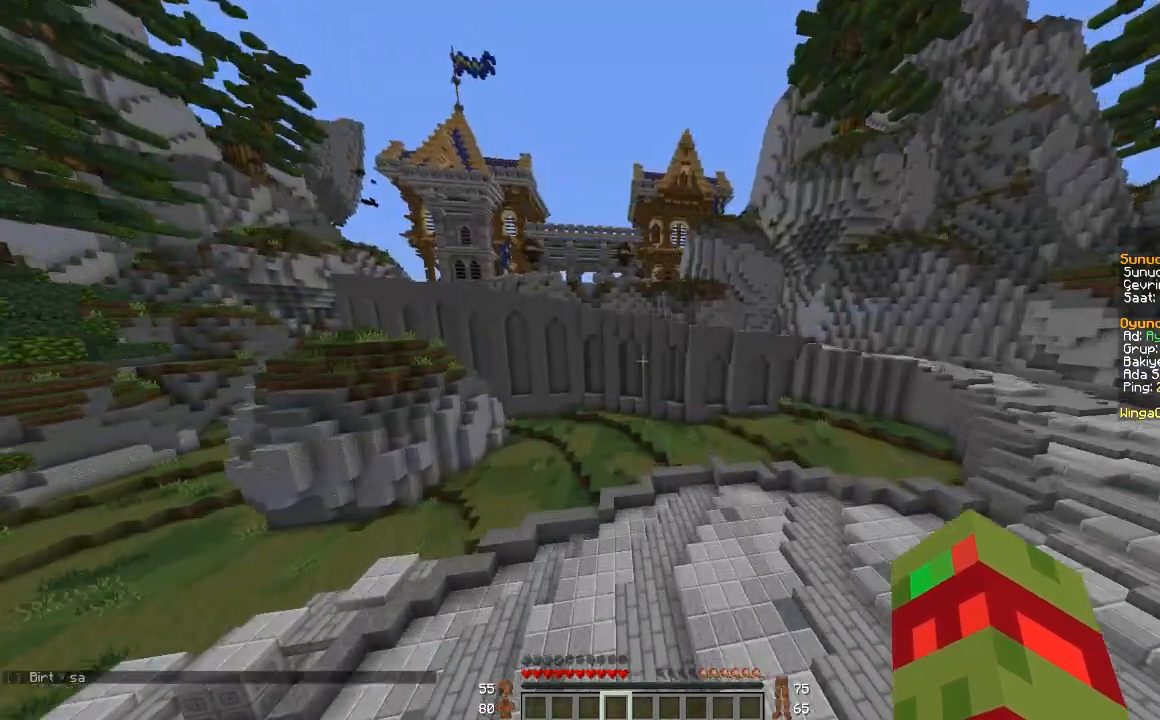
{"keys": ["w"], "mouse": [], "events": [[434, "space", "up"]]}
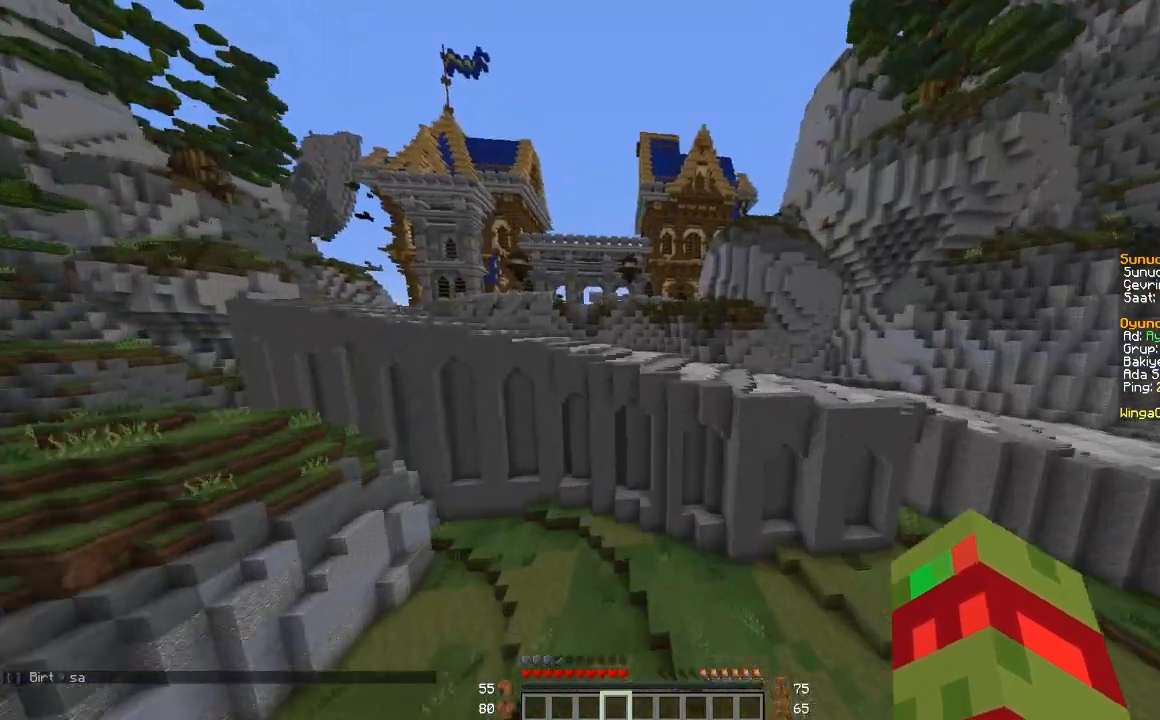
{"keys": ["w"], "mouse": [], "events": [[333, "space", "down"], [500, "space", "up"]]}
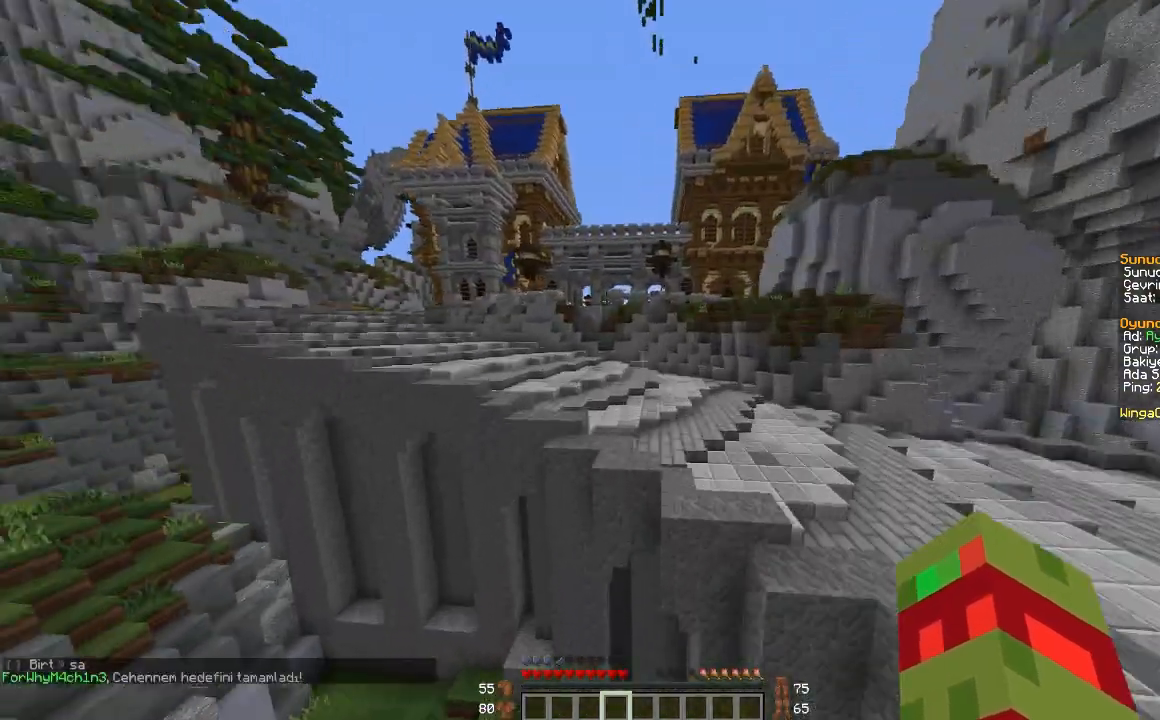
{"keys": ["a", "w"], "mouse": [], "events": [[134, "a", "down"]]}
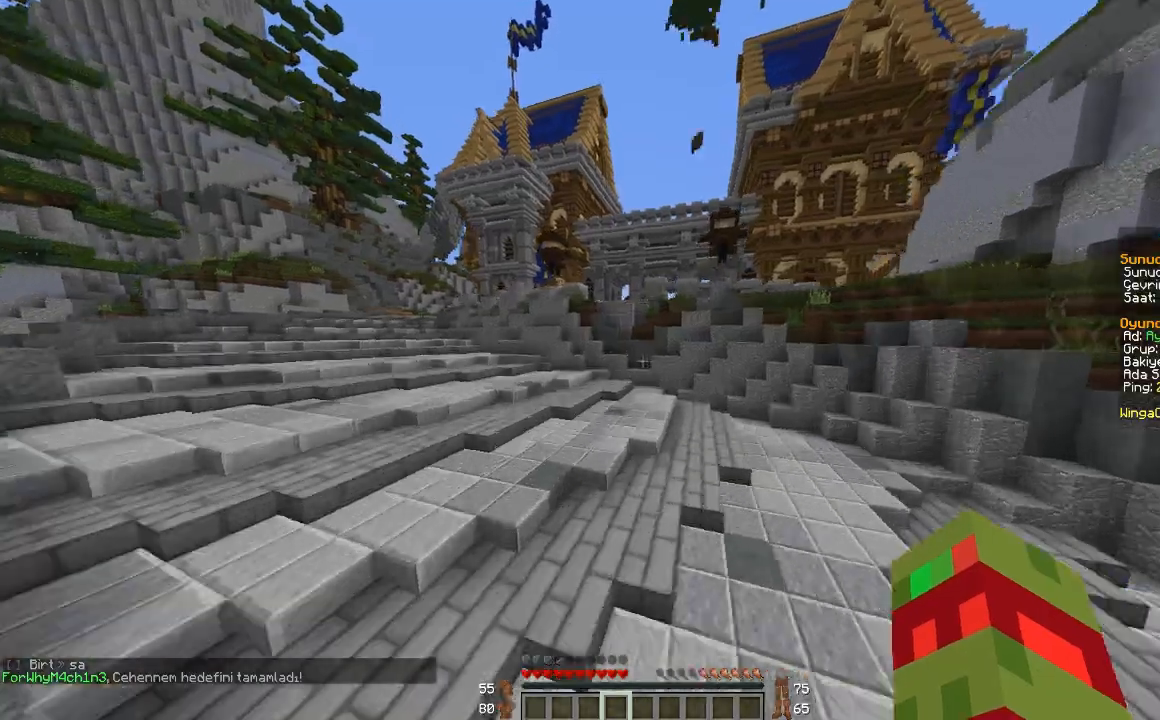
{"keys": ["space", "w"], "mouse": [], "events": [[33, "a", "up"], [33, "space", "down"]]}
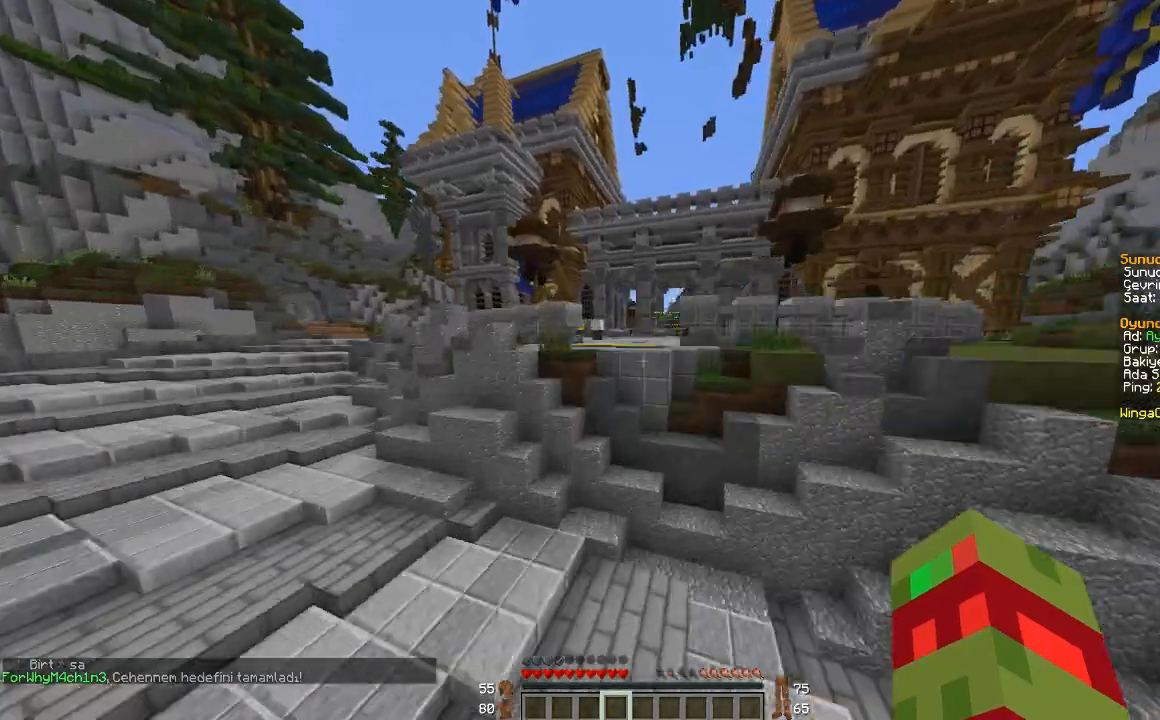
{"keys": [], "mouse": [], "events": [[134, "w", "up"], [467, "space", "up"]]}
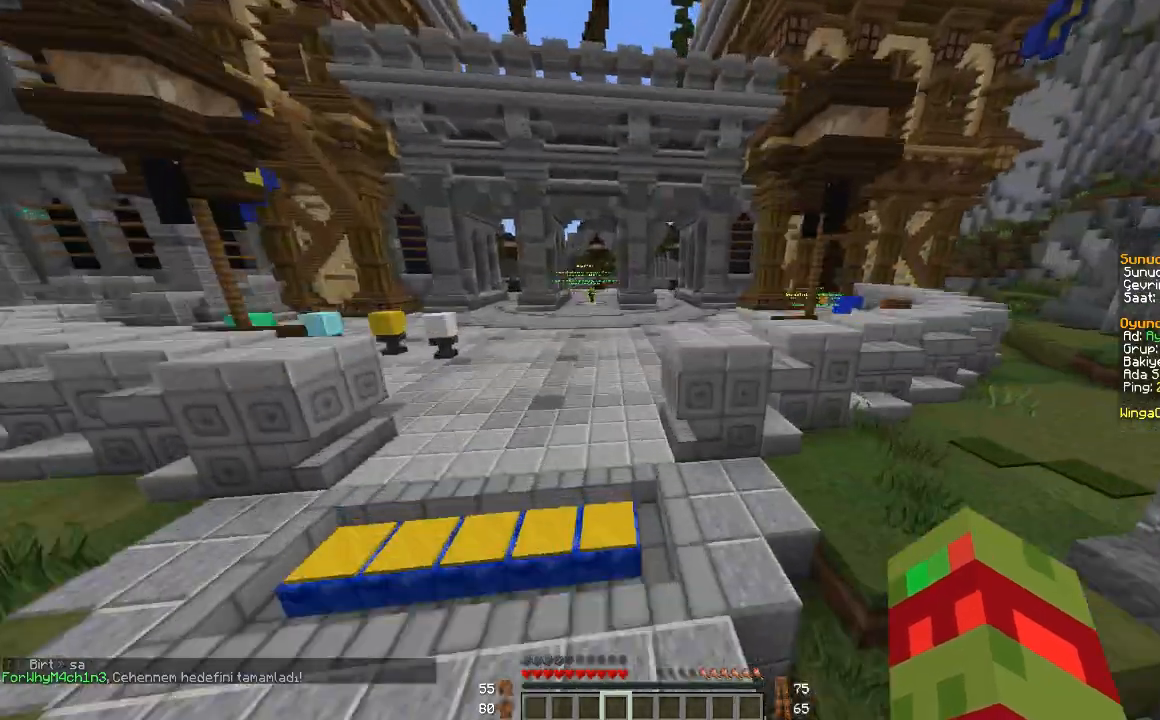
{"keys": [], "mouse": [], "events": []}
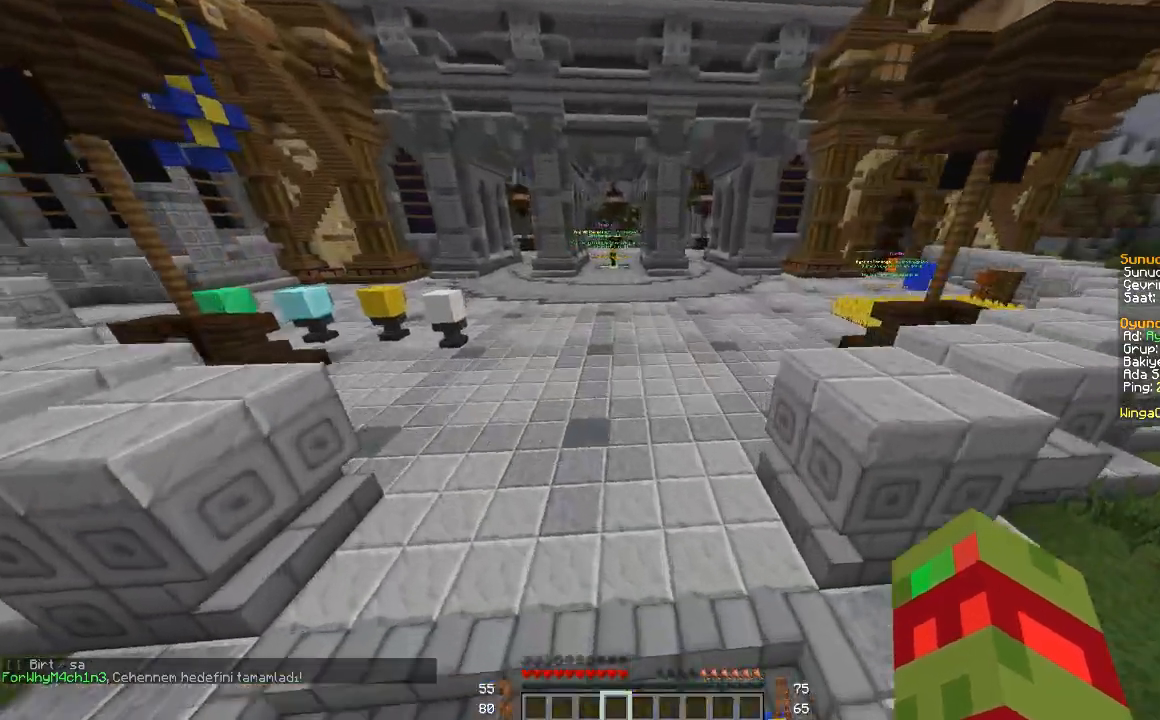
{"keys": ["w"], "mouse": [], "events": [[134, "w", "down"]]}
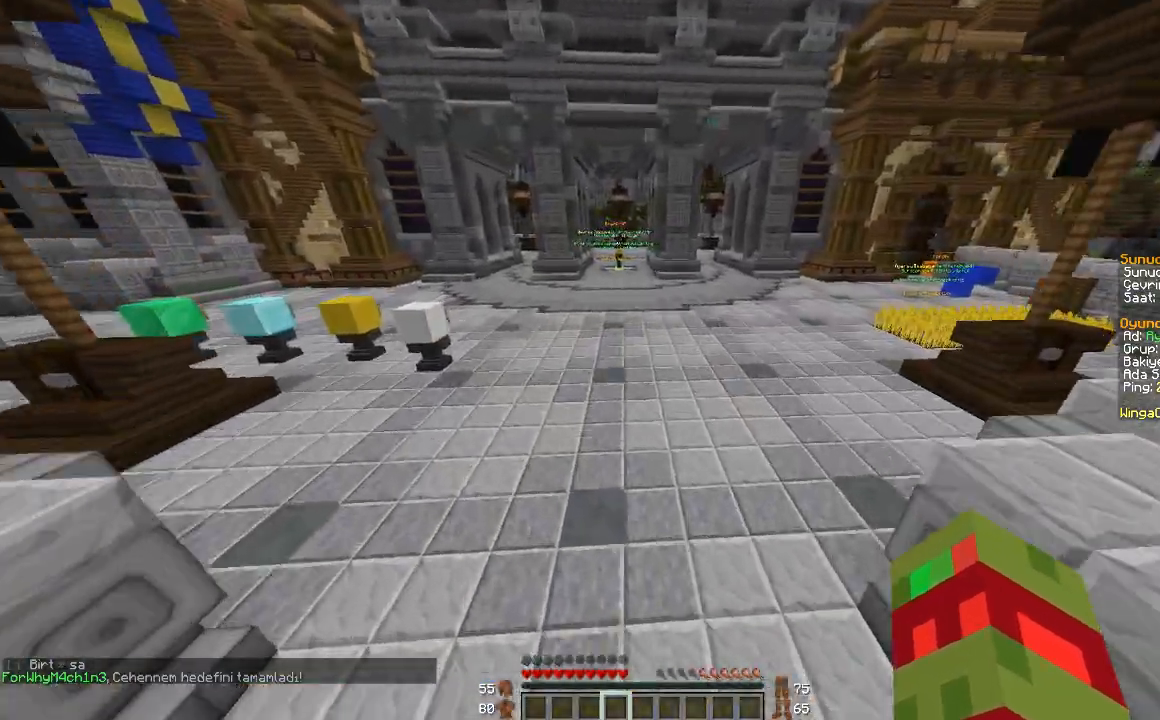
{"keys": ["w"], "mouse": [], "events": []}
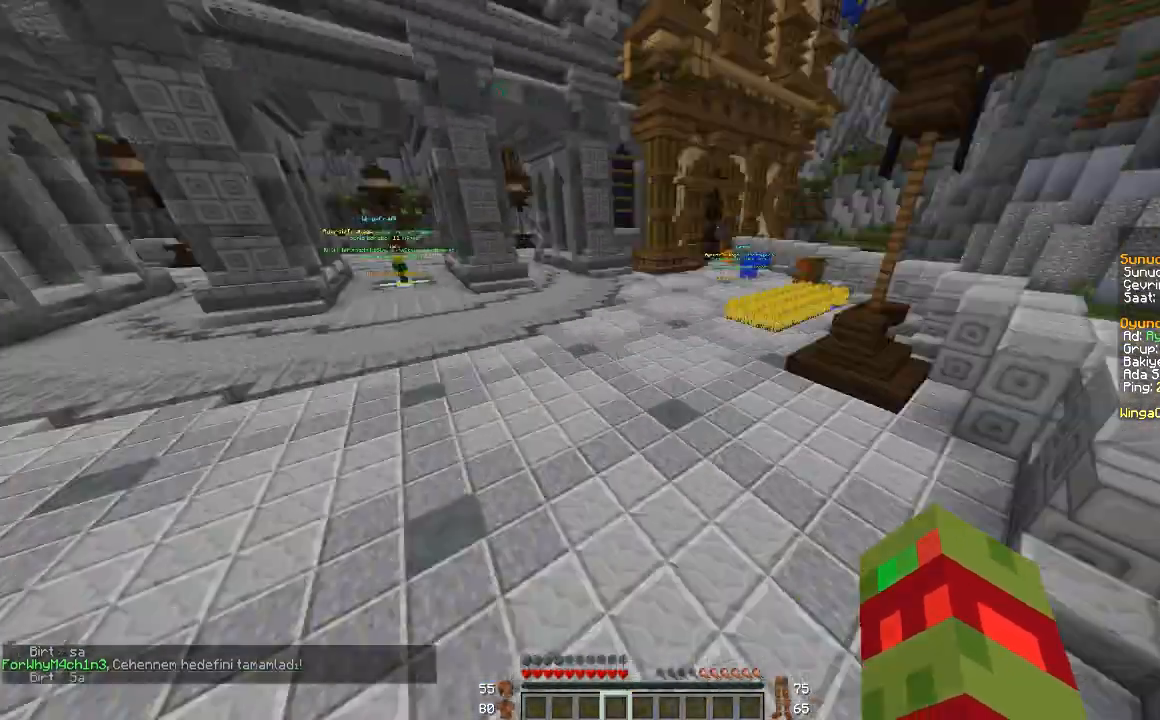
{"keys": ["w"], "mouse": [], "events": [[100, "w", "up"], [501, "w", "down"]]}
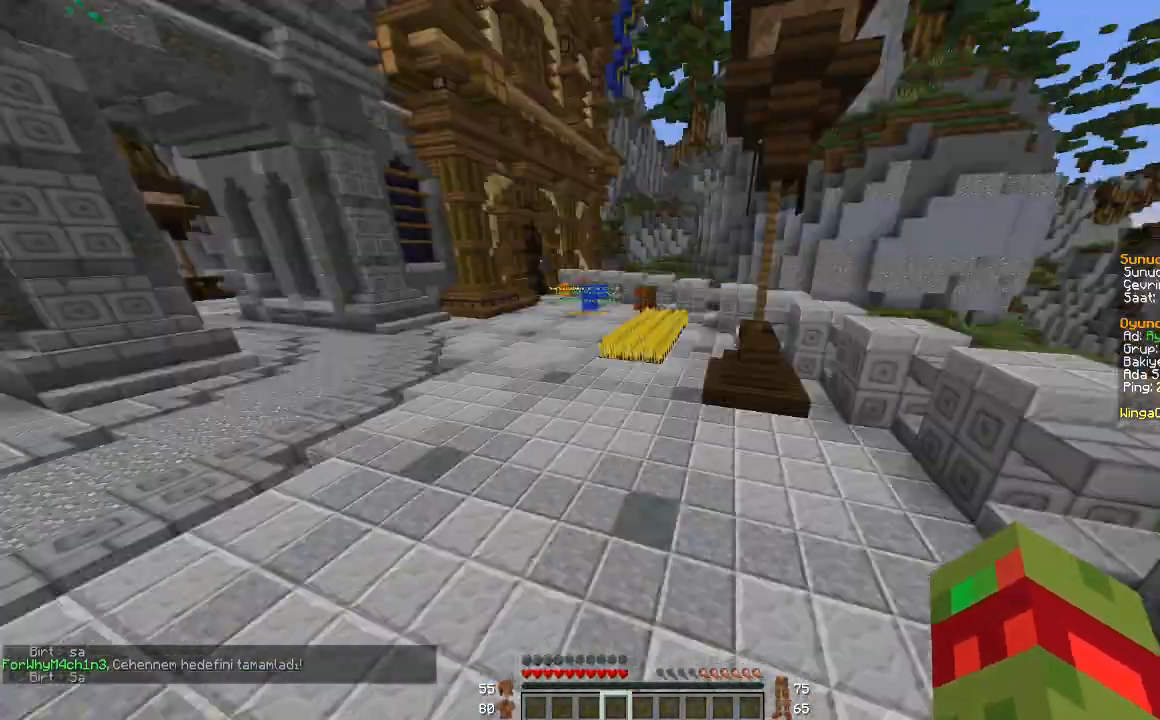
{"keys": ["a", "w"], "mouse": [], "events": [[33, "a", "down"]]}
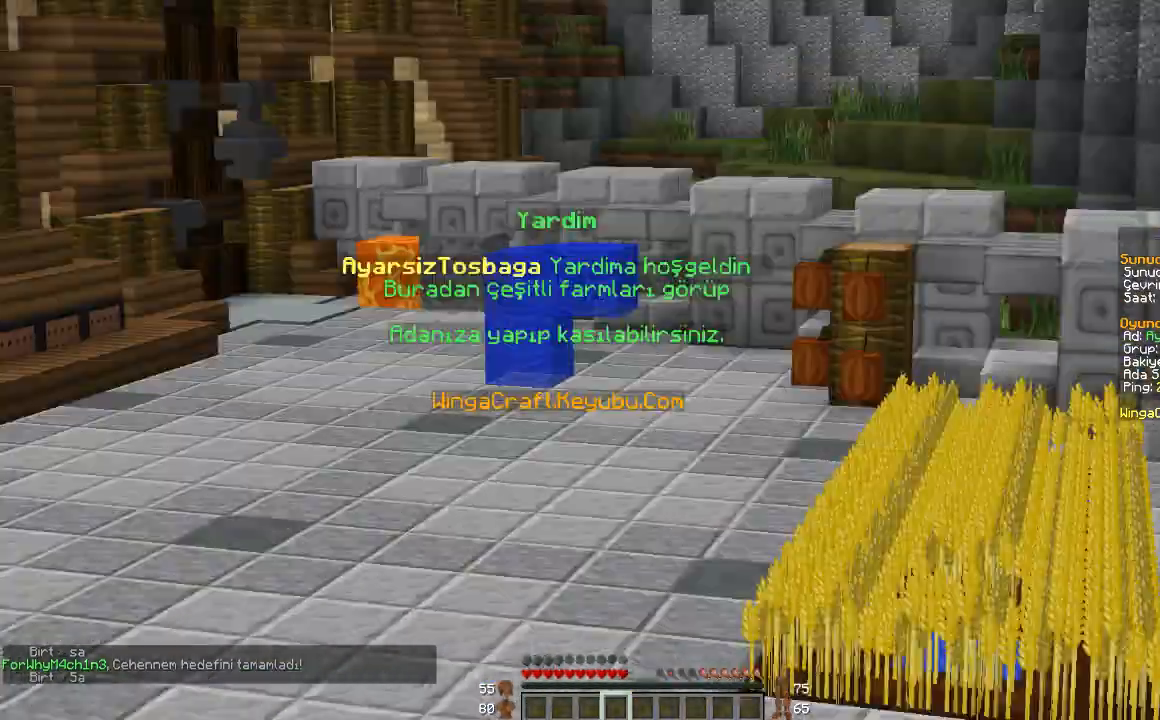
{"keys": ["w"], "mouse": [], "events": [[67, "a", "up"], [334, "w", "up"], [467, "w", "down"]]}
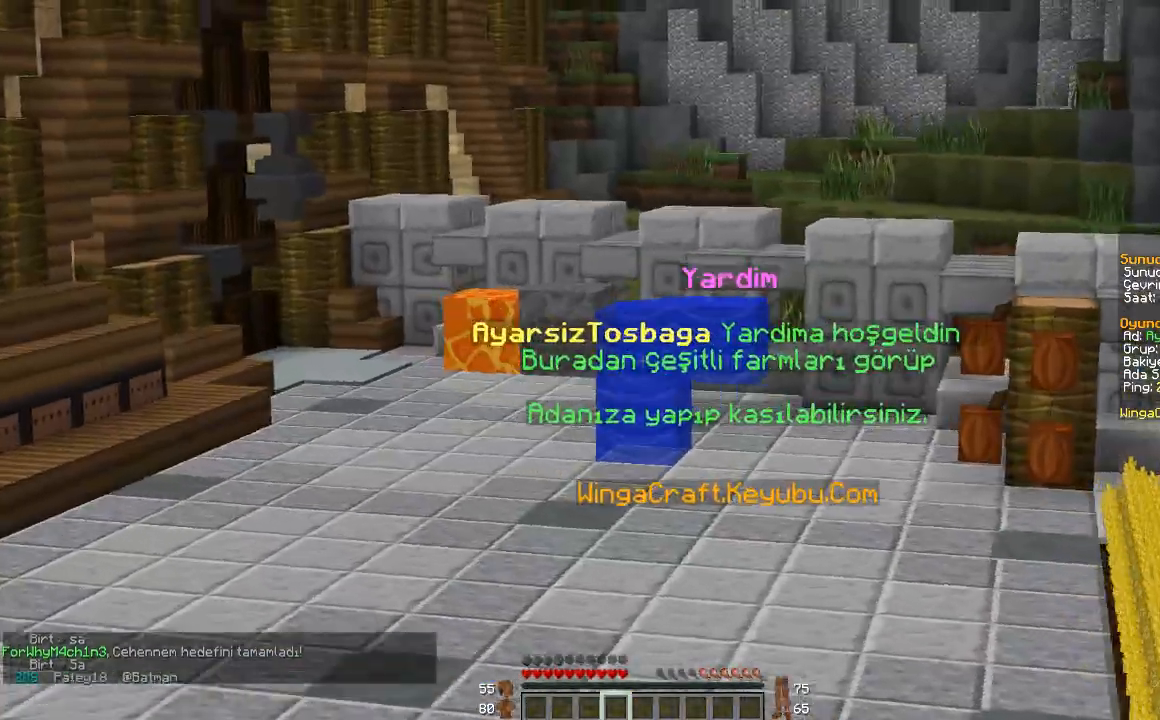
{"keys": ["w"], "mouse": [], "events": [[200, "w", "up"], [367, "w", "down"]]}
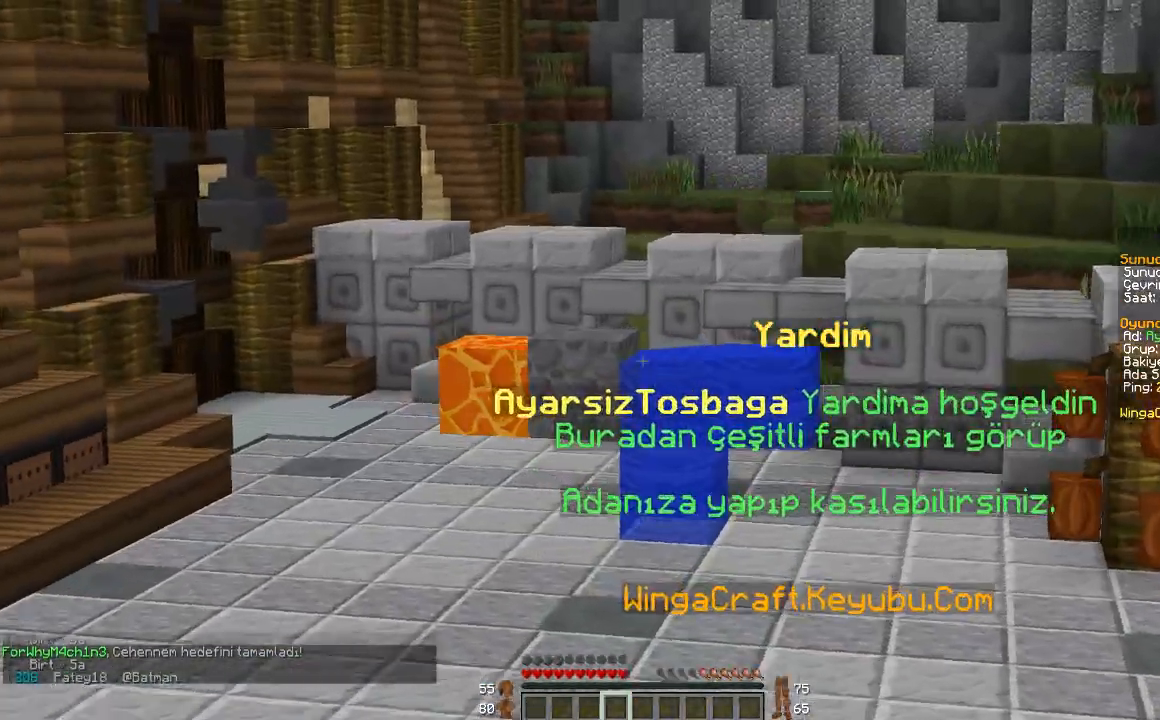
{"keys": ["w"], "mouse": [], "events": [[34, "a", "down"], [334, "a", "up"]]}
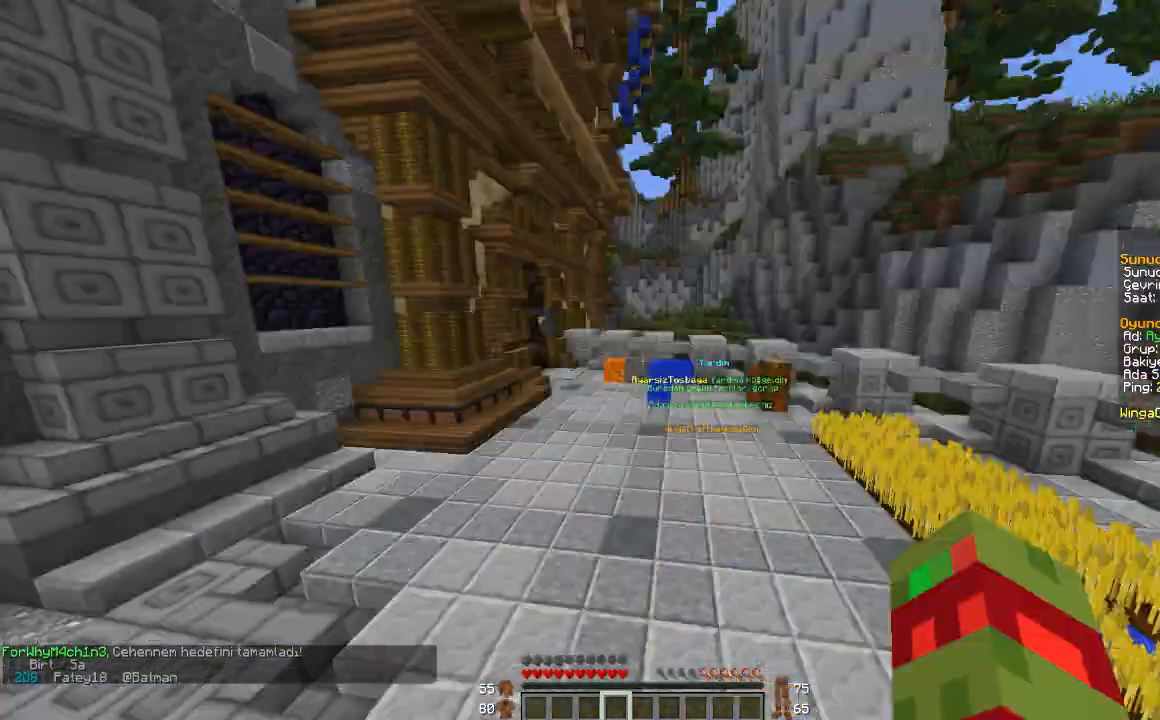
{"keys": [], "mouse": ["left"], "events": [[33, "mouse_left", "down"], [133, "mouse_left", "up"], [367, "w", "up"], [400, "mouse_left", "down"]]}
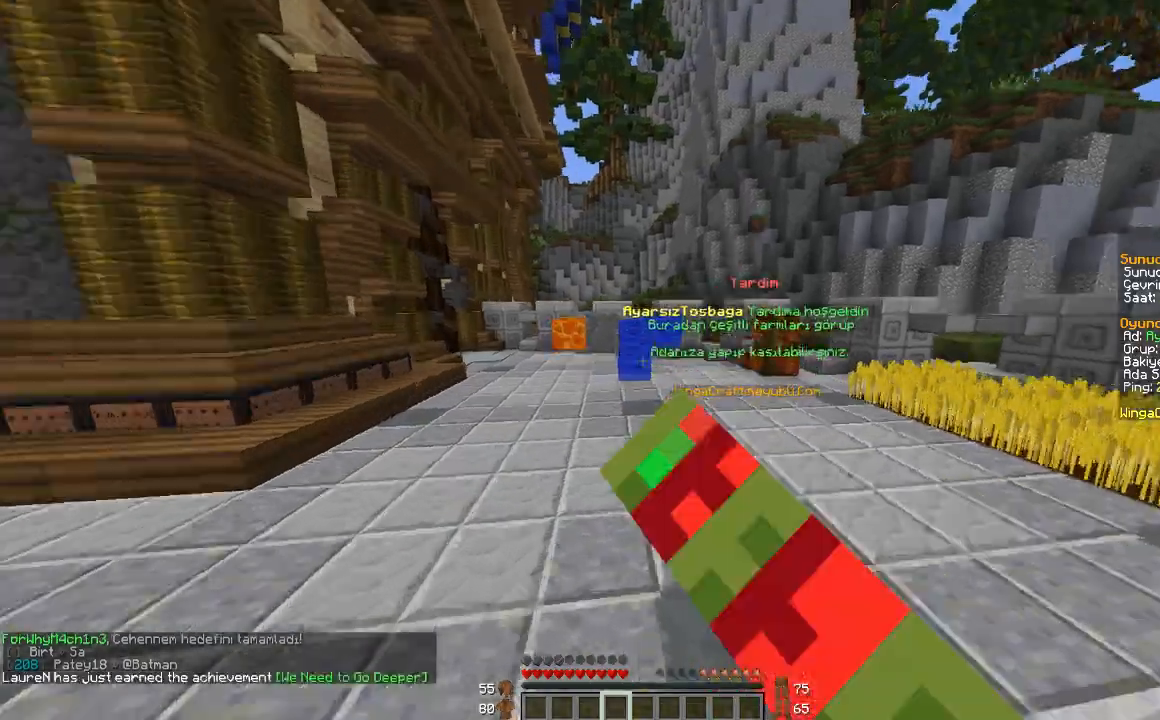
{"keys": ["d", "w"], "mouse": [], "events": [[33, "mouse_left", "up"], [100, "mouse_left", "down"], [300, "mouse_left", "up"], [334, "d", "down"], [334, "w", "down"]]}
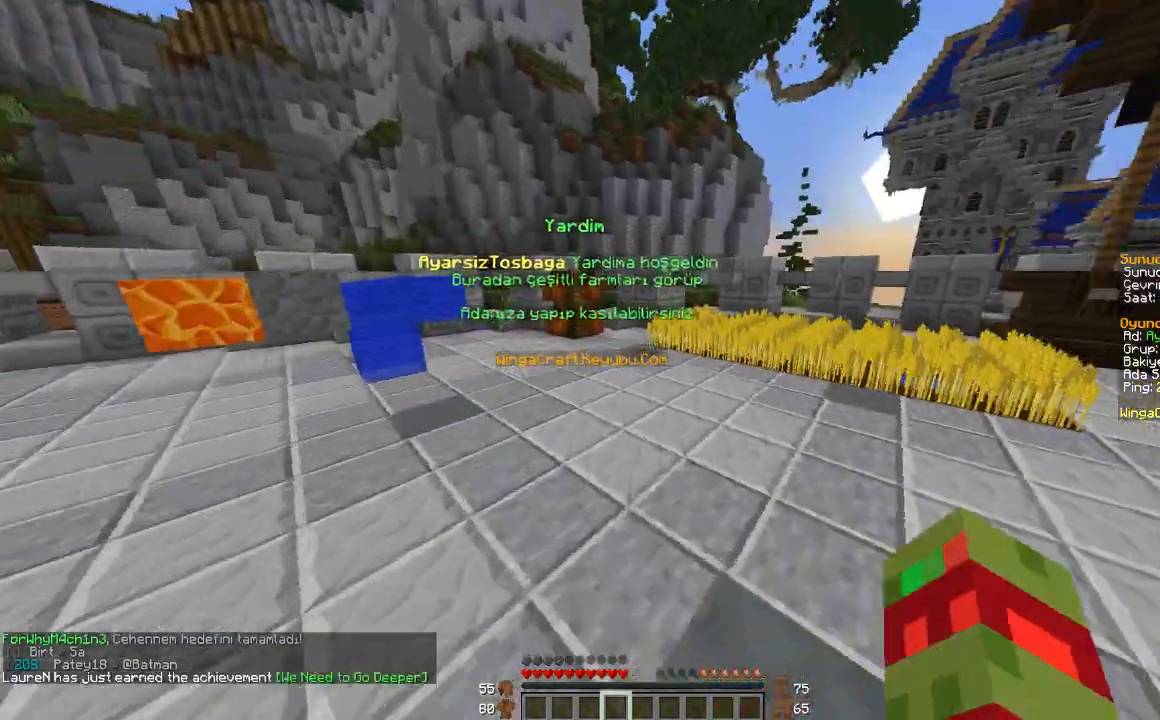
{"keys": [], "mouse": [], "events": [[133, "d", "up"], [133, "w", "up"]]}
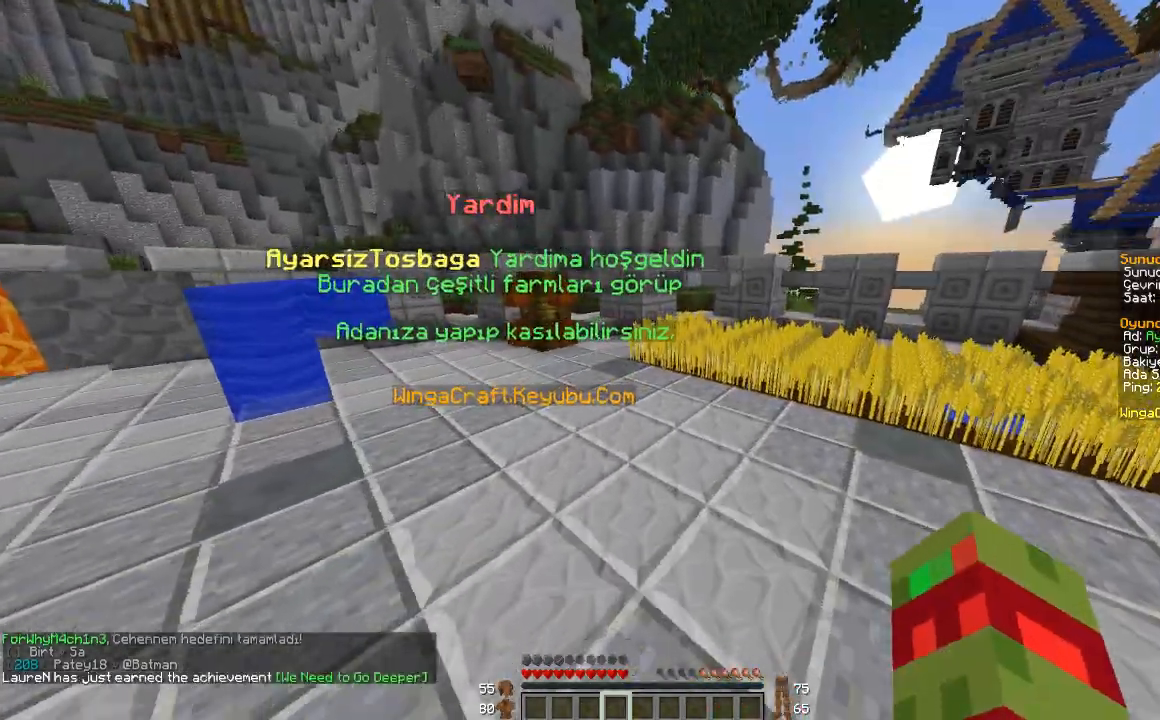
{"keys": [], "mouse": [], "events": []}
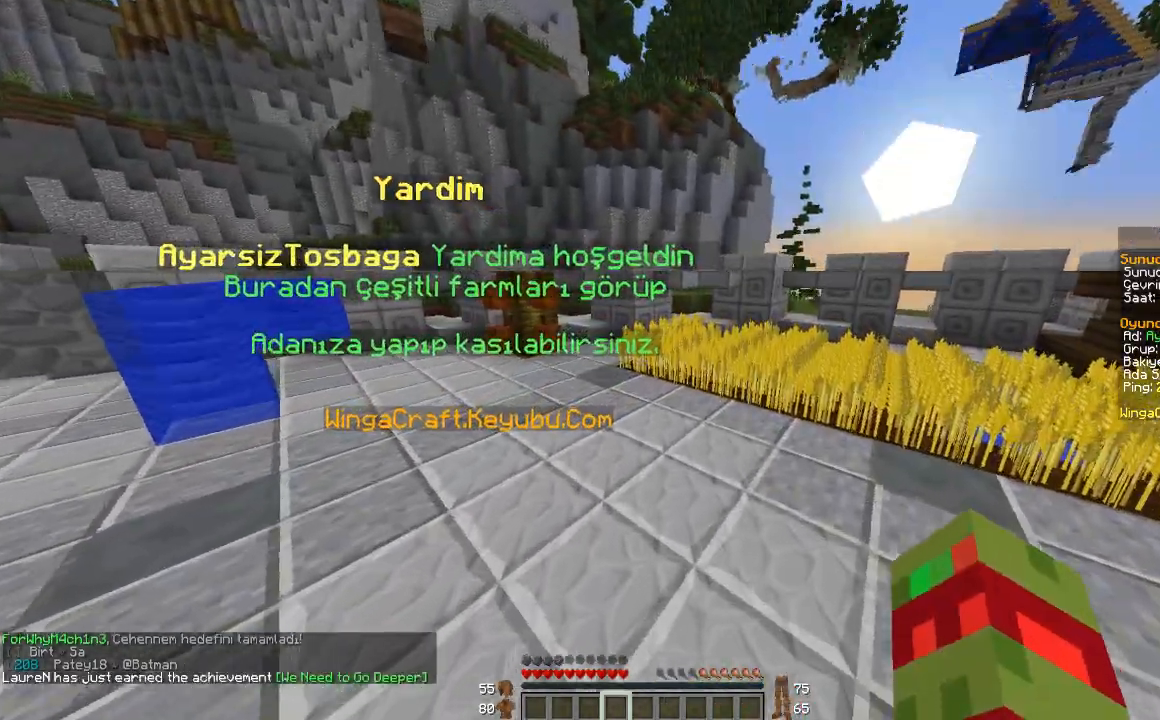
{"keys": ["w"], "mouse": [], "events": [[33, "w", "down"]]}
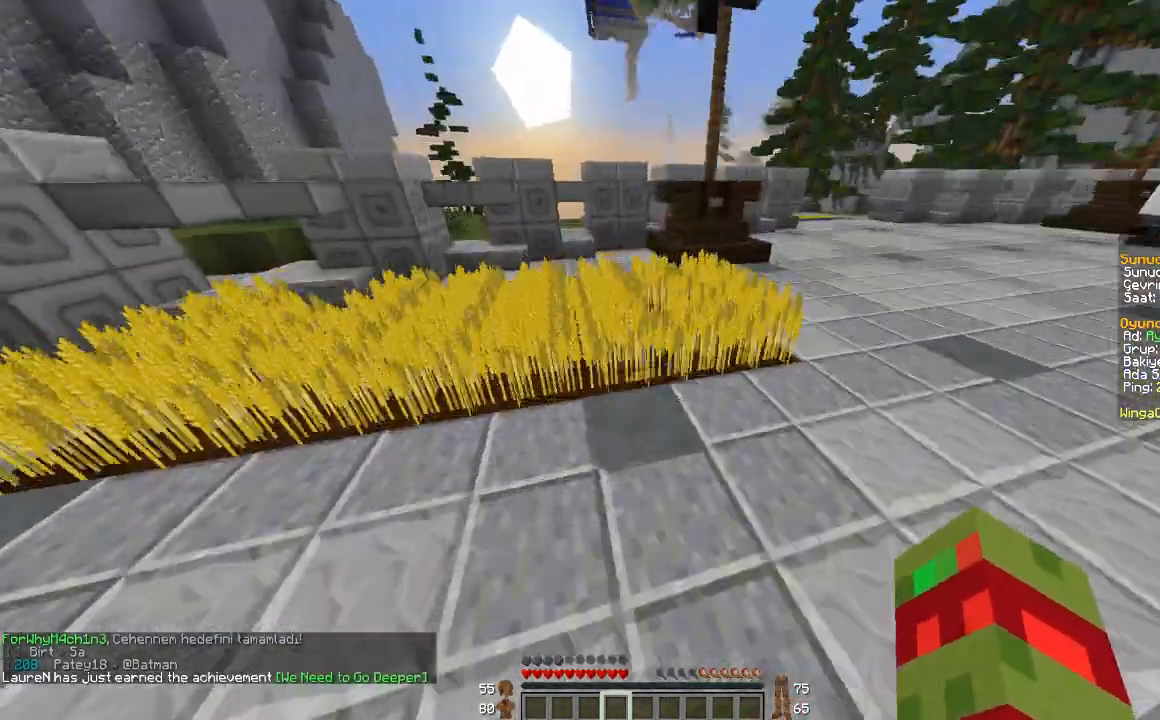
{"keys": [], "mouse": [], "events": [[267, "space", "down"], [267, "w", "up"], [334, "space", "up"]]}
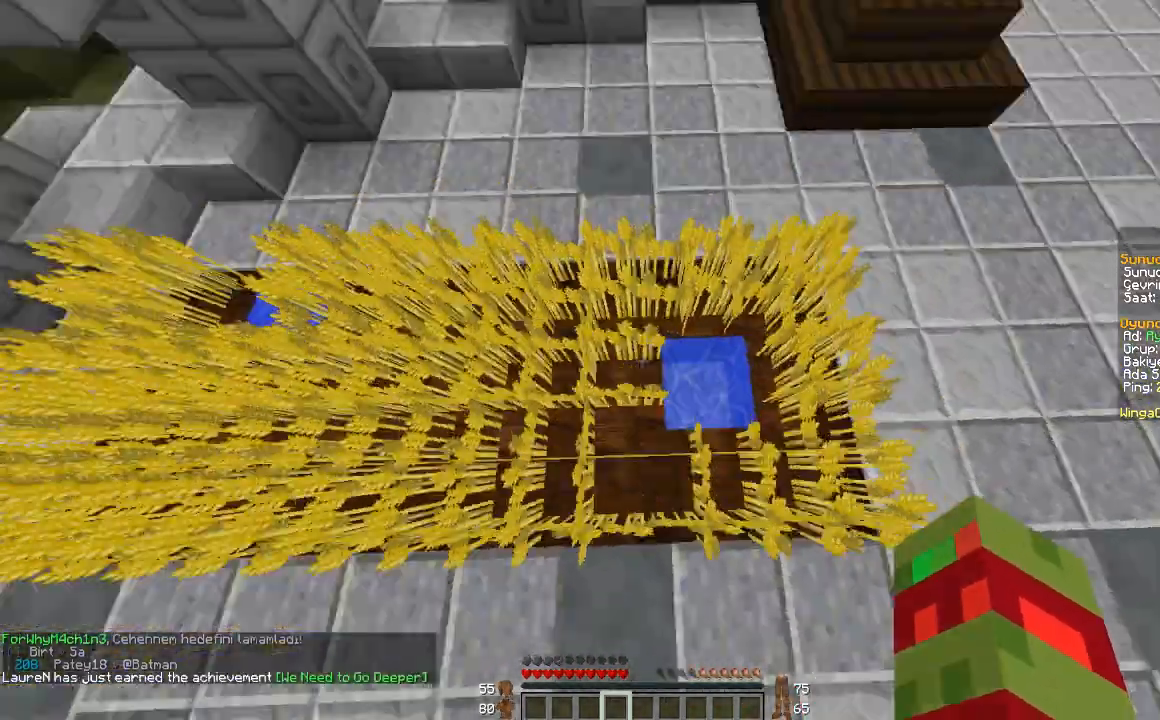
{"keys": [], "mouse": [], "events": [[33, "s", "down"], [166, "a", "down"], [367, "a", "up"], [367, "s", "up"]]}
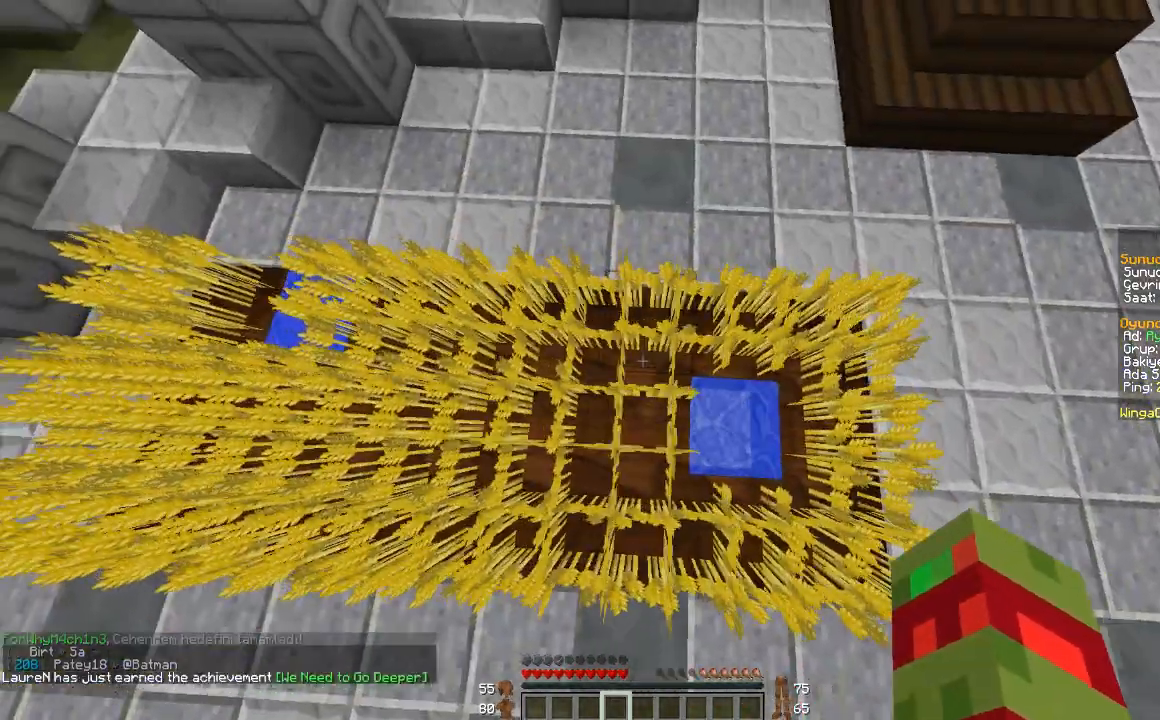
{"keys": [], "mouse": ["left"], "events": [[167, "d", "down"], [167, "s", "down"], [467, "d", "up"], [467, "s", "up"], [501, "mouse_left", "down"]]}
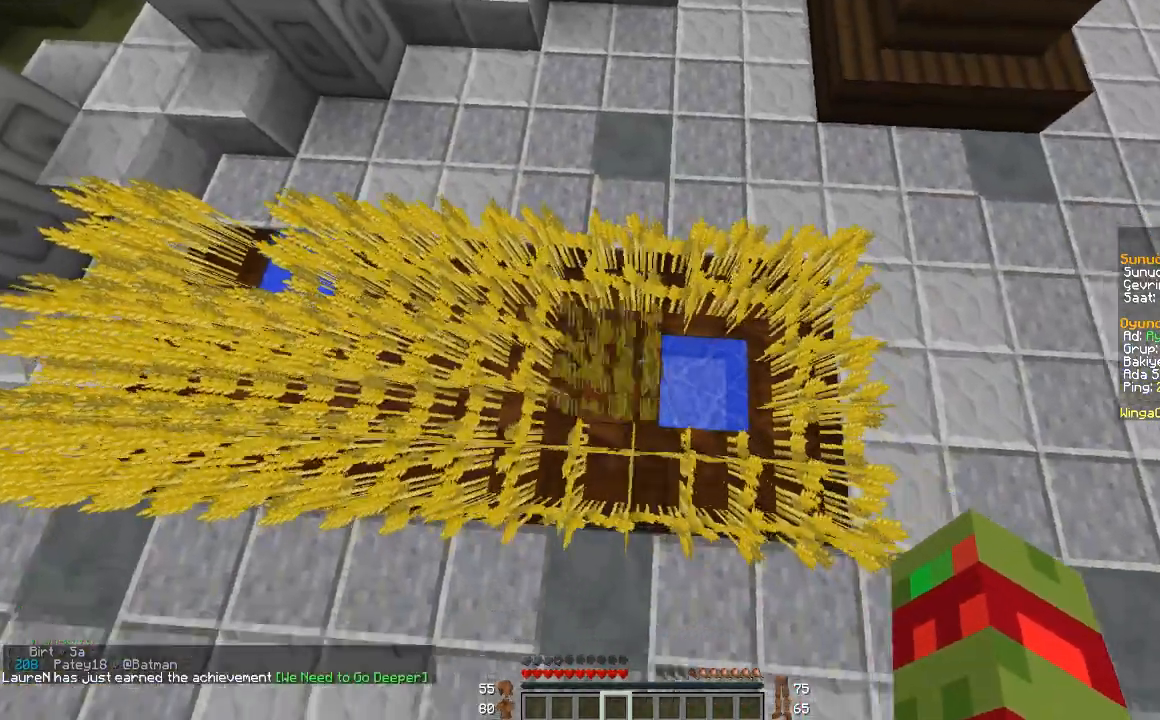
{"keys": ["a"], "mouse": [], "events": [[166, "mouse_left", "up"], [233, "a", "down"], [233, "mouse_left", "down"], [333, "mouse_left", "up"]]}
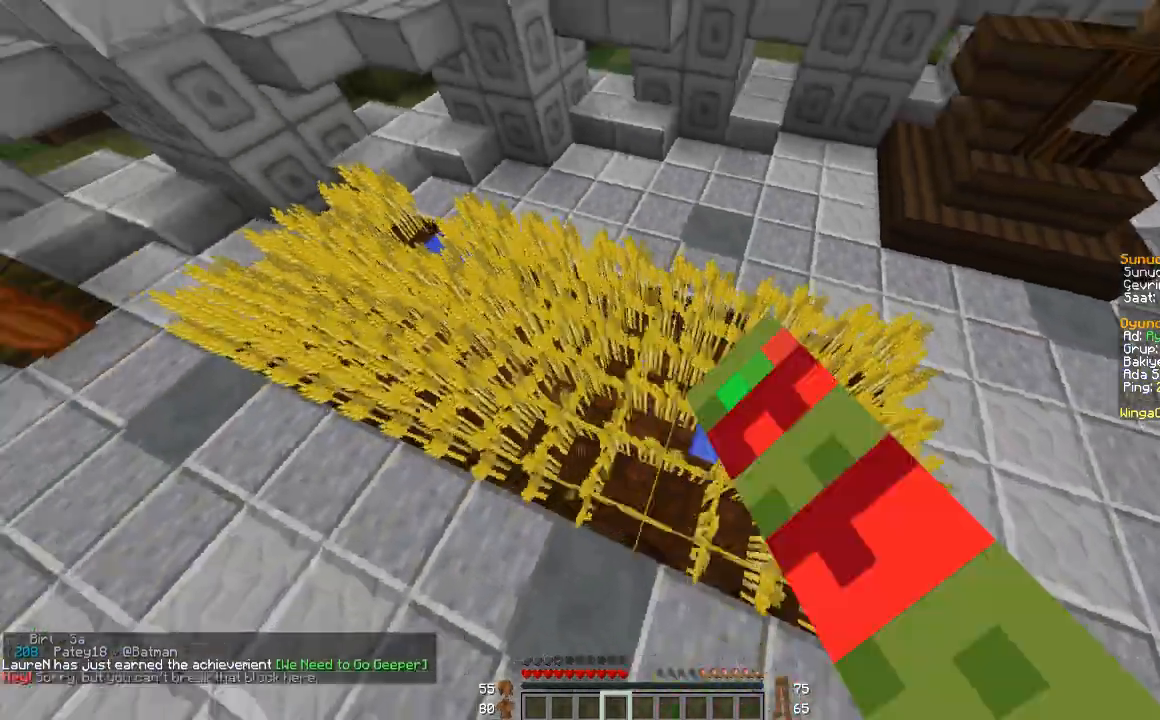
{"keys": ["w"], "mouse": [], "events": [[33, "a", "up"], [67, "mouse_left", "down"], [134, "mouse_left", "up"], [267, "mouse_left", "down"], [367, "mouse_left", "up"], [367, "w", "down"]]}
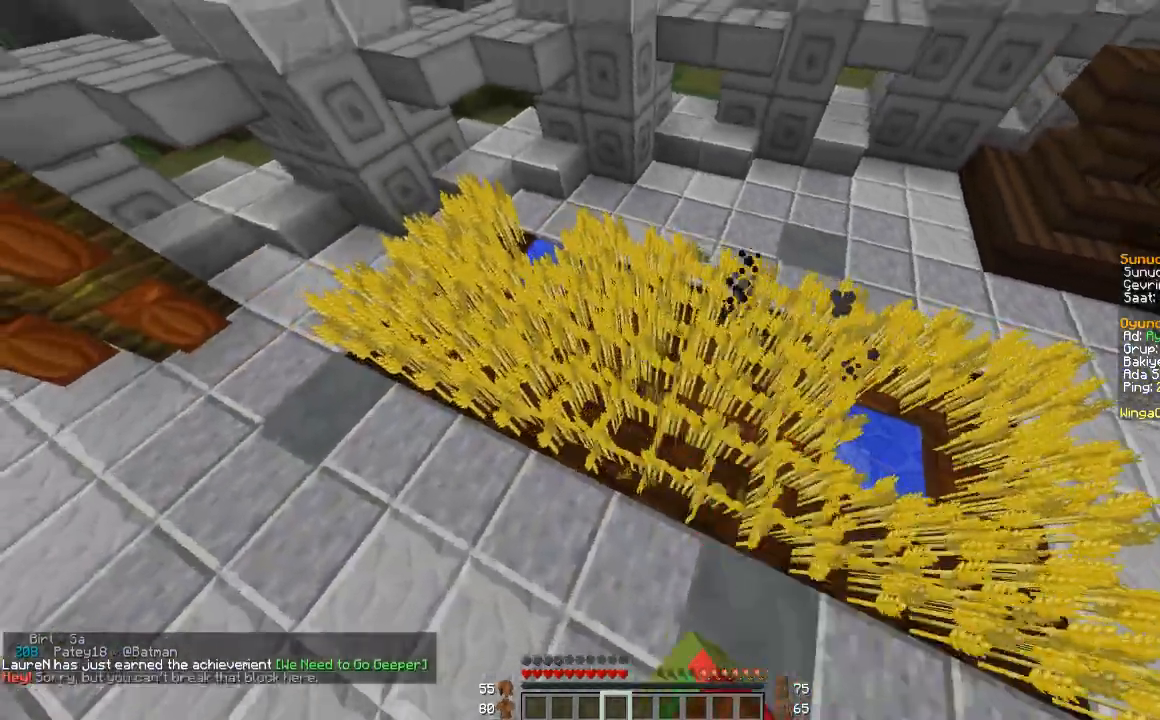
{"keys": [], "mouse": [], "events": [[33, "w", "up"], [66, "mouse_left", "down"], [233, "mouse_left", "up"]]}